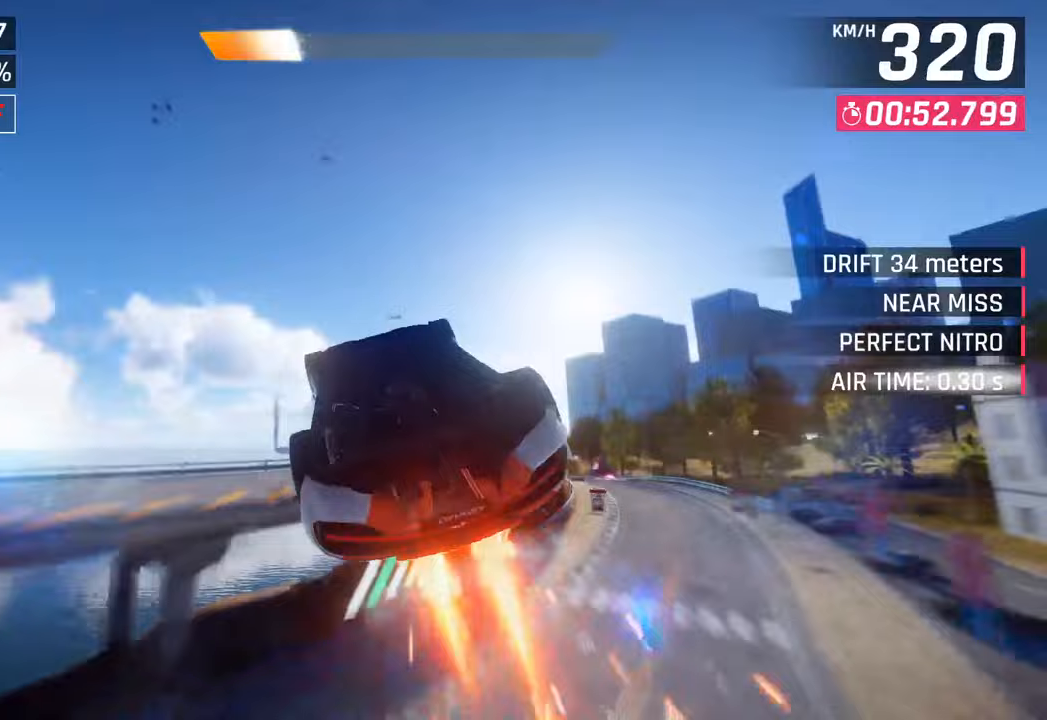
Gameplay with a controller (PlayStation layout); each line is a JSON object with the inputs held at the frame after it. "events" lists button and stick changes between this image and that frame as [ms after this image, input, new state], when the widget could be followed in between.
{"buttons": ["CROSS", "R1"], "left_stick": "right", "right_stick": "center", "events": [[83, "left_stick", "center"], [150, "CROSS", "down"], [150, "R1", "down"], [300, "left_stick", "right"], [333, "CROSS", "up"], [333, "R1", "up"], [433, "CROSS", "down"], [433, "R1", "down"]]}
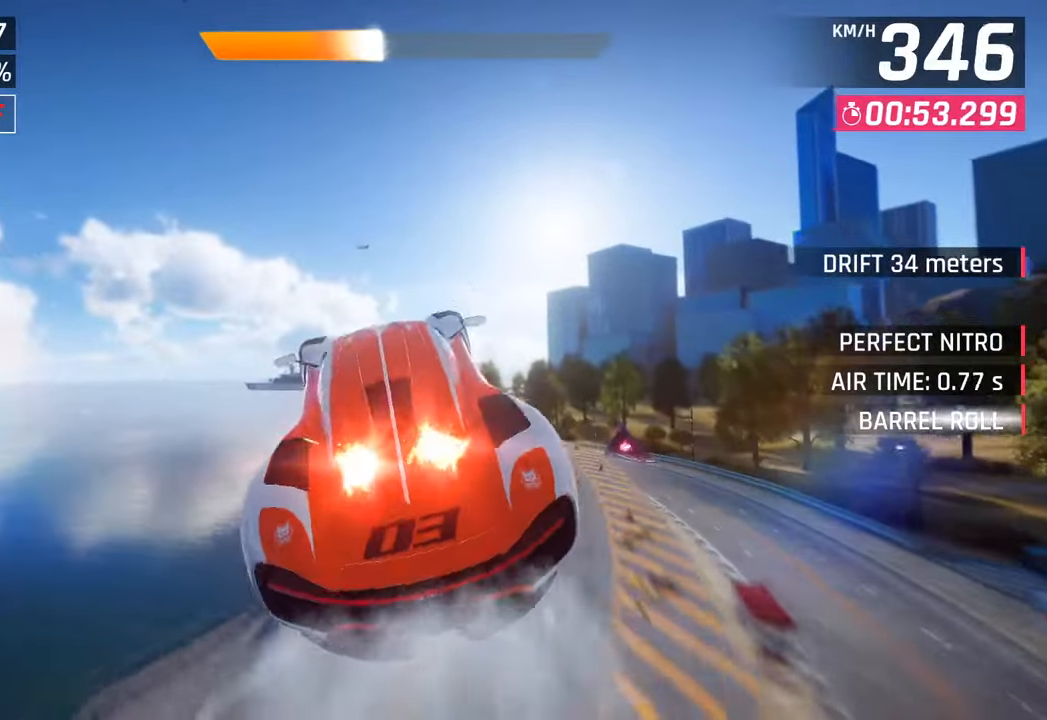
{"buttons": ["CROSS", "R1"], "left_stick": "right", "right_stick": "center", "events": [[83, "CROSS", "up"], [100, "R1", "up"], [167, "R1", "down"], [183, "CROSS", "down"], [333, "CROSS", "up"], [333, "R1", "up"], [433, "CROSS", "down"], [433, "R1", "down"]]}
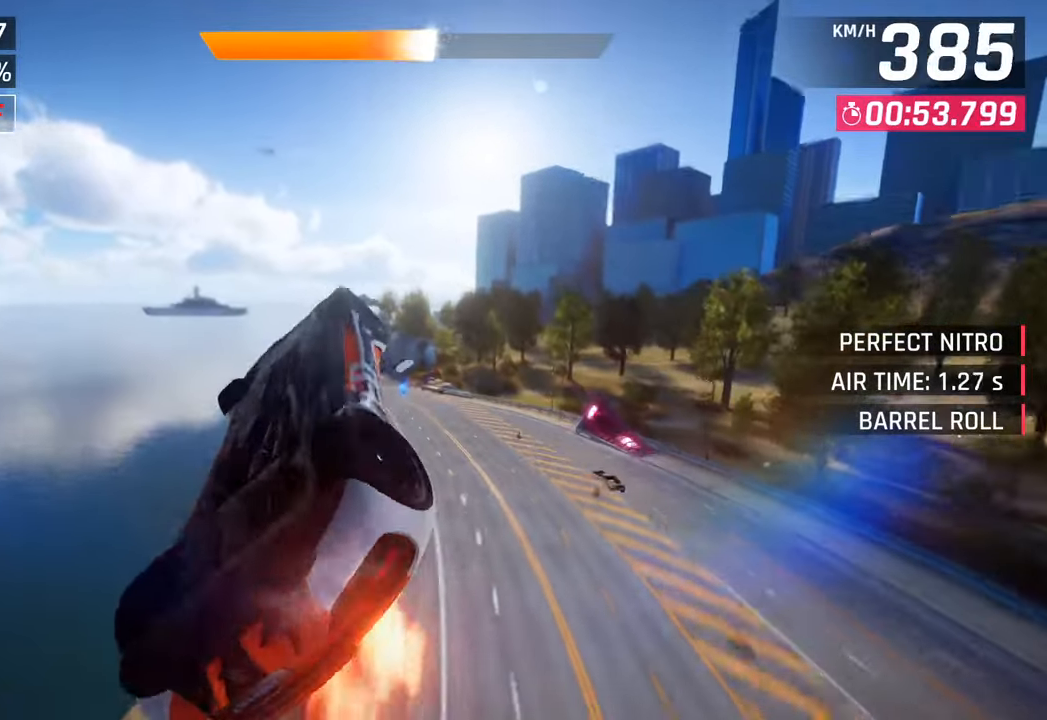
{"buttons": ["SQUARE"], "left_stick": "left", "right_stick": "center", "events": [[167, "CROSS", "up"], [167, "R1", "up"], [183, "left_stick", "center"], [333, "left_stick", "left"], [383, "SQUARE", "down"]]}
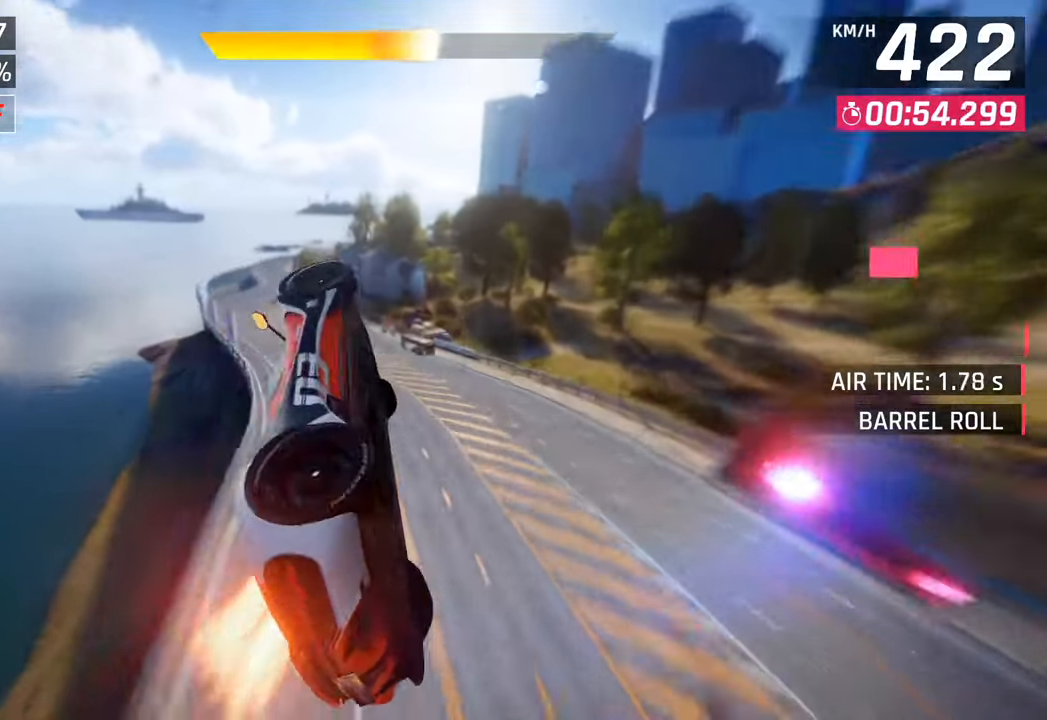
{"buttons": [], "left_stick": "left", "right_stick": "center", "events": [[17, "SQUARE", "up"]]}
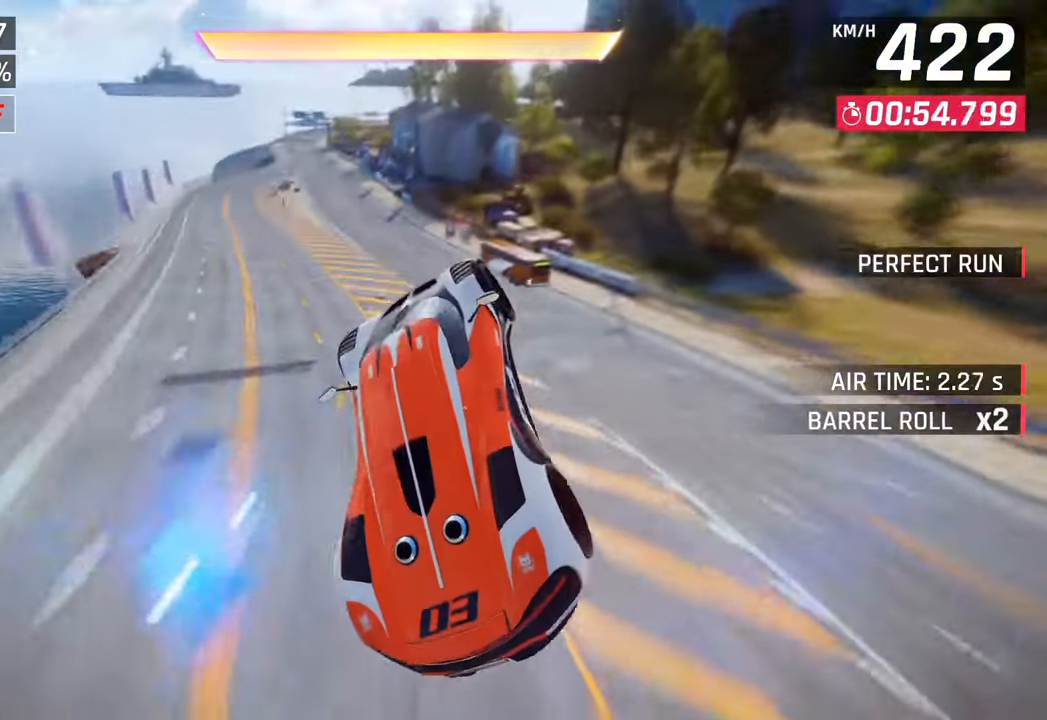
{"buttons": [], "left_stick": "left", "right_stick": "center", "events": [[217, "CROSS", "down"], [217, "R1", "down"], [433, "CROSS", "up"], [433, "R1", "up"]]}
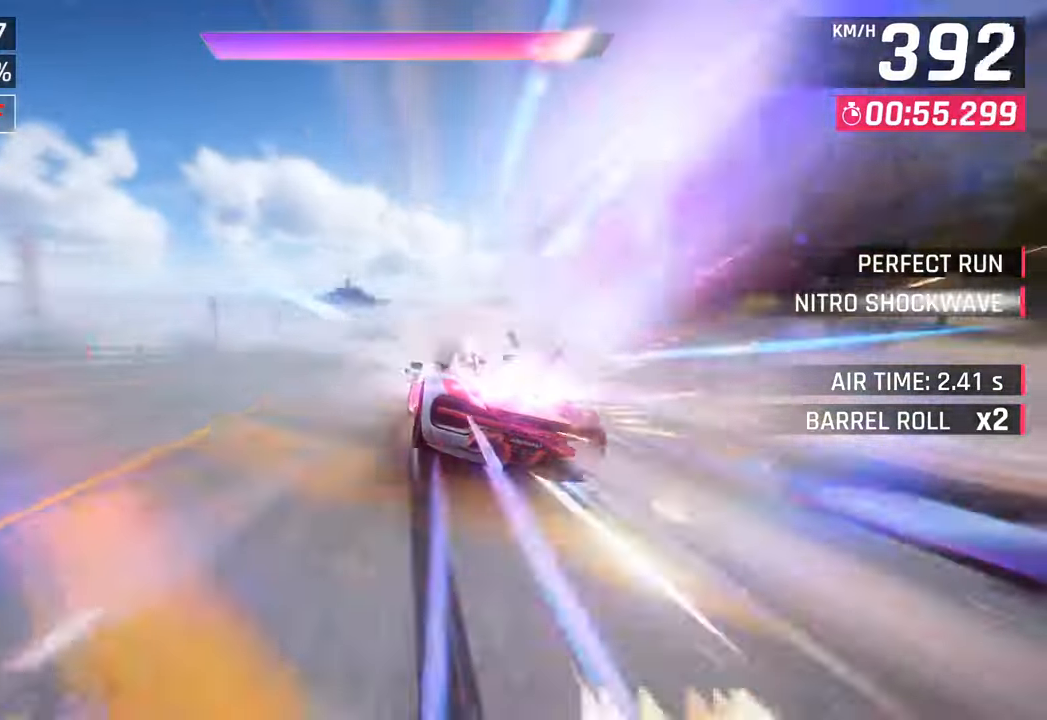
{"buttons": [], "left_stick": "left", "right_stick": "center", "events": [[200, "left_stick", "center"], [250, "left_stick", "right"], [350, "left_stick", "center"], [400, "left_stick", "left"]]}
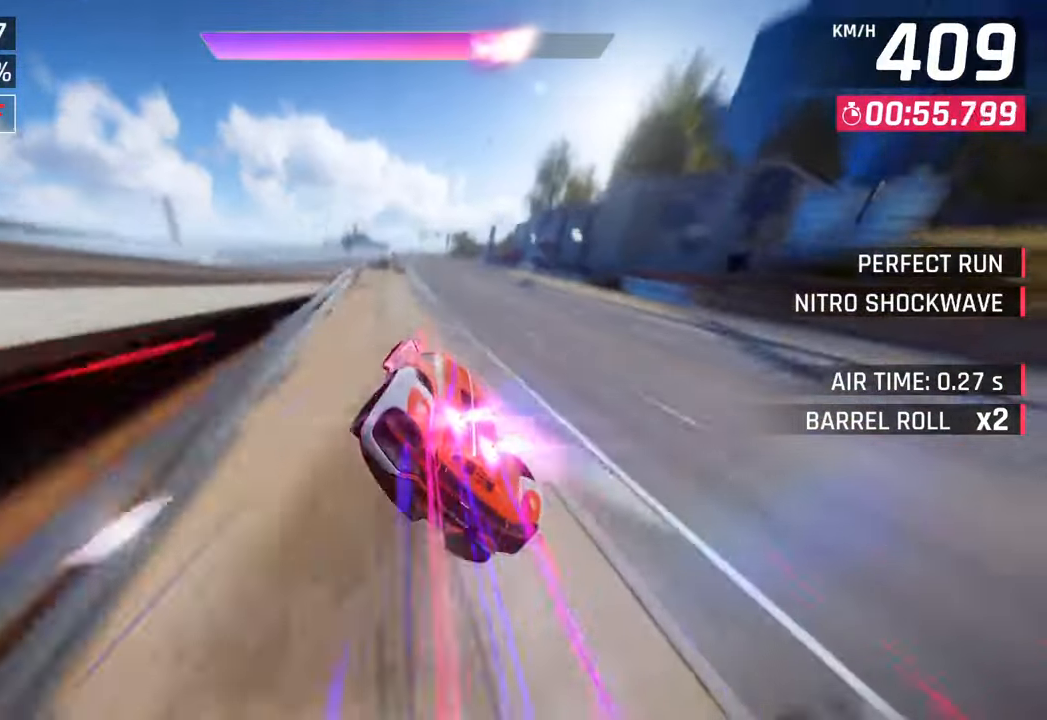
{"buttons": ["CROSS"], "left_stick": "down-left", "right_stick": "center", "events": [[33, "SQUARE", "down"], [67, "CROSS", "down"], [67, "SQUARE", "up"], [133, "left_stick", "down-left"], [233, "CROSS", "up"], [383, "SQUARE", "down"], [417, "CROSS", "down"], [417, "SQUARE", "up"]]}
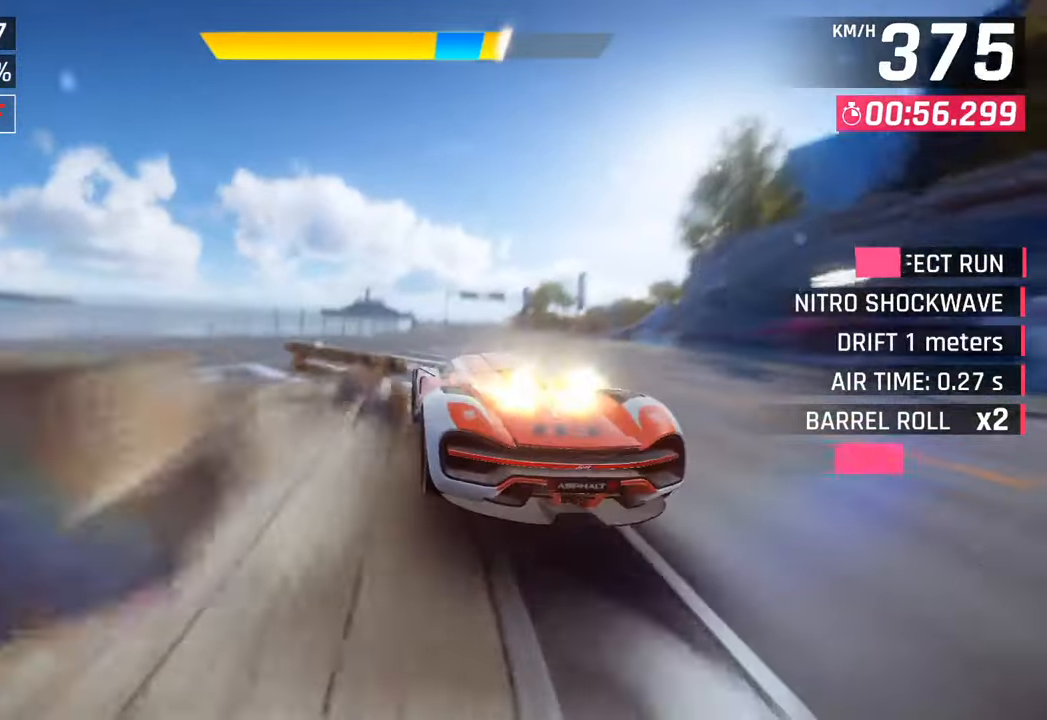
{"buttons": ["CROSS"], "left_stick": "right", "right_stick": "center", "events": [[150, "CROSS", "up"], [233, "left_stick", "center"], [333, "left_stick", "right"], [500, "CROSS", "down"]]}
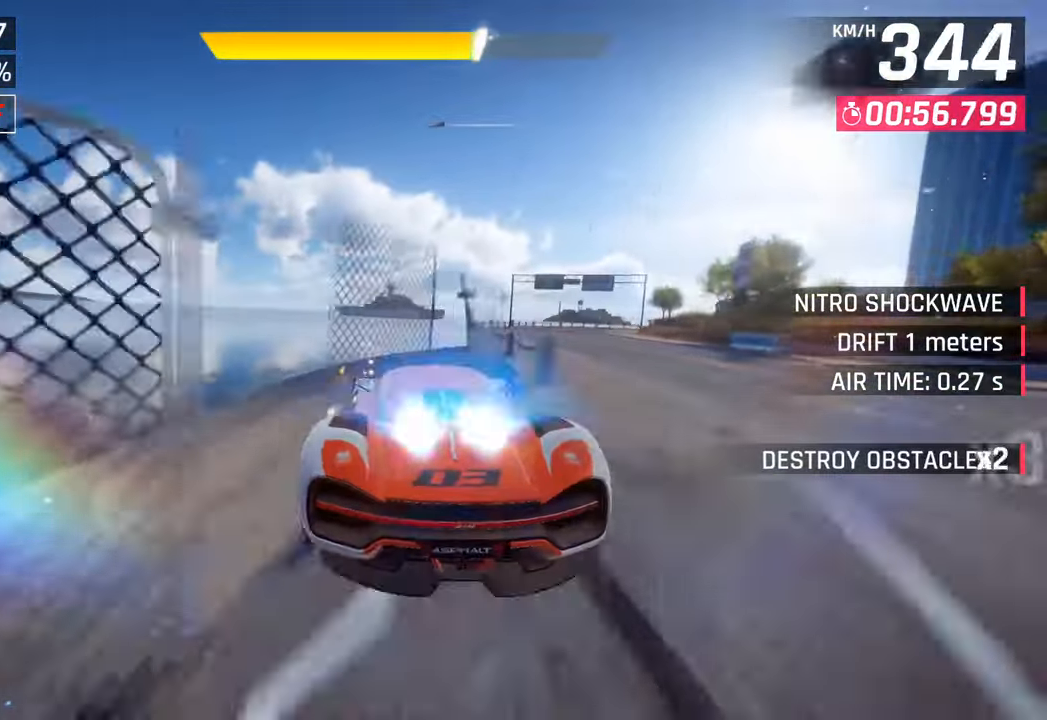
{"buttons": [], "left_stick": "right", "right_stick": "center", "events": [[117, "CROSS", "up"]]}
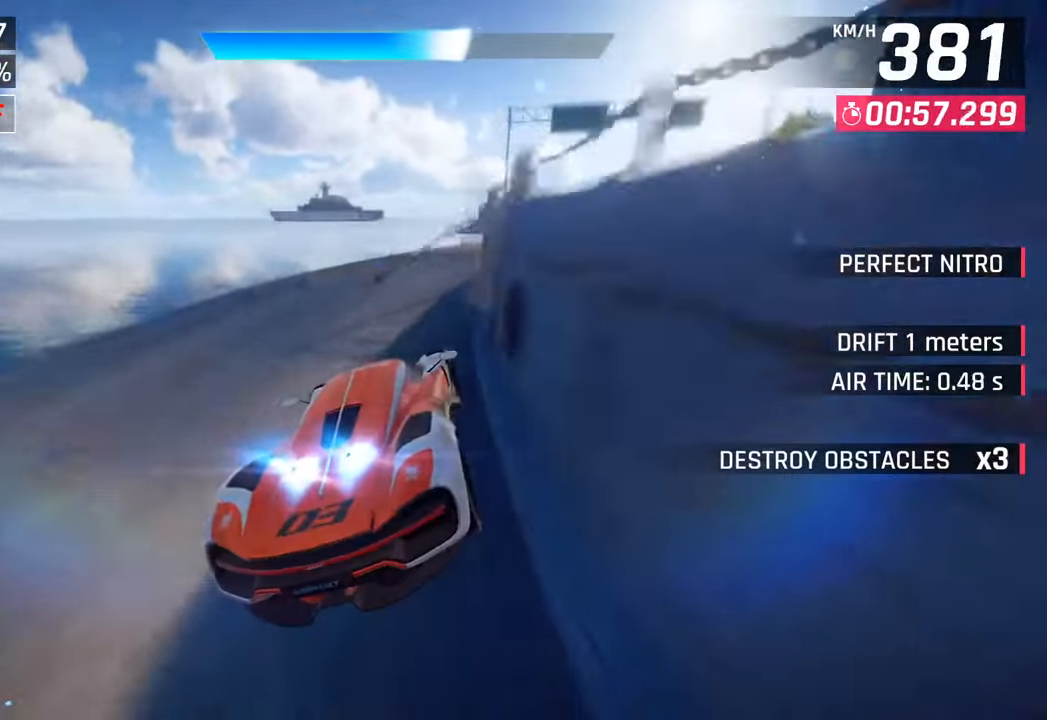
{"buttons": [], "left_stick": "right", "right_stick": "center", "events": []}
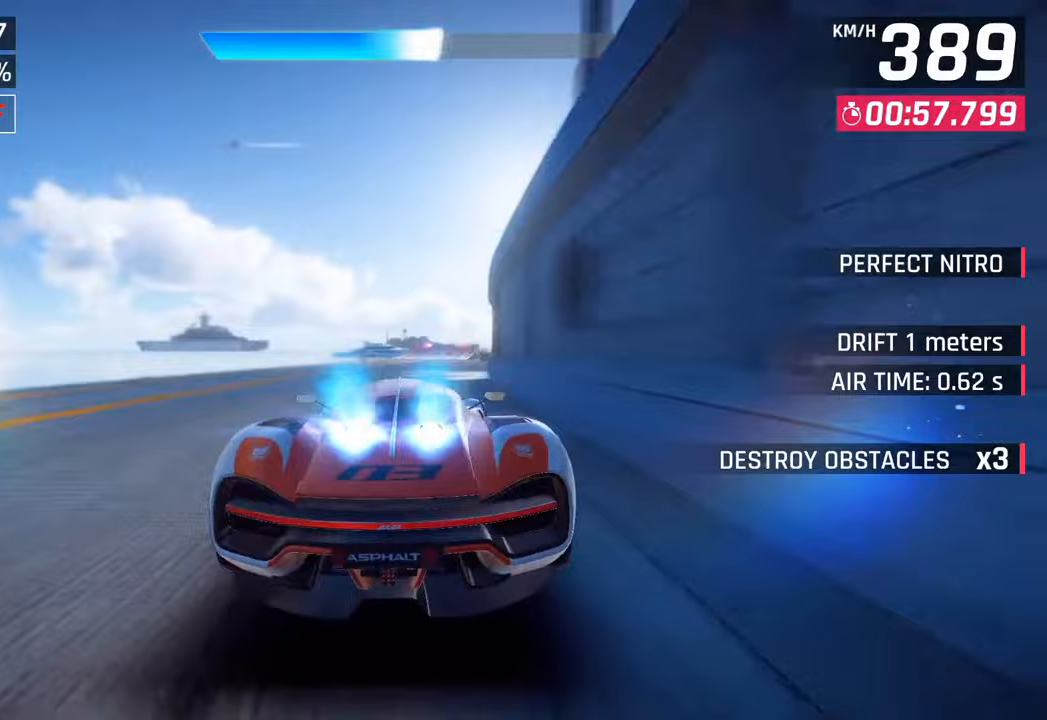
{"buttons": [], "left_stick": "right", "right_stick": "center", "events": []}
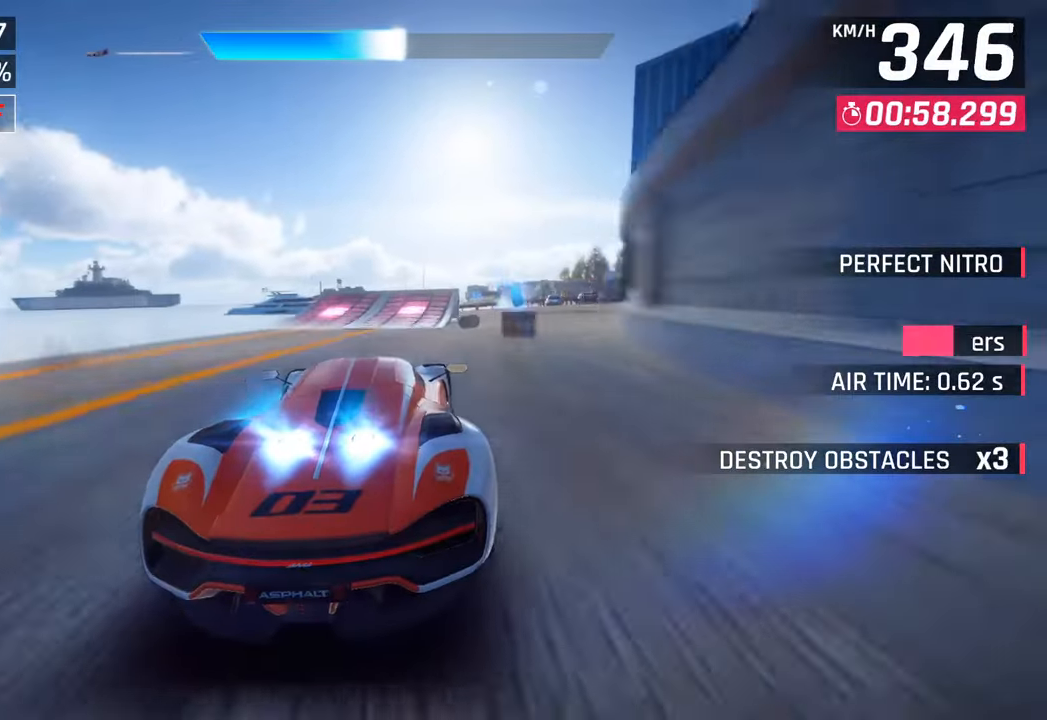
{"buttons": ["CROSS", "SQUARE", "R1"], "left_stick": "up-left", "right_stick": "center", "events": [[333, "SQUARE", "down"], [417, "SQUARE", "up"], [417, "left_stick", "up-left"], [483, "R1", "down"], [483, "SQUARE", "down"], [500, "CROSS", "down"]]}
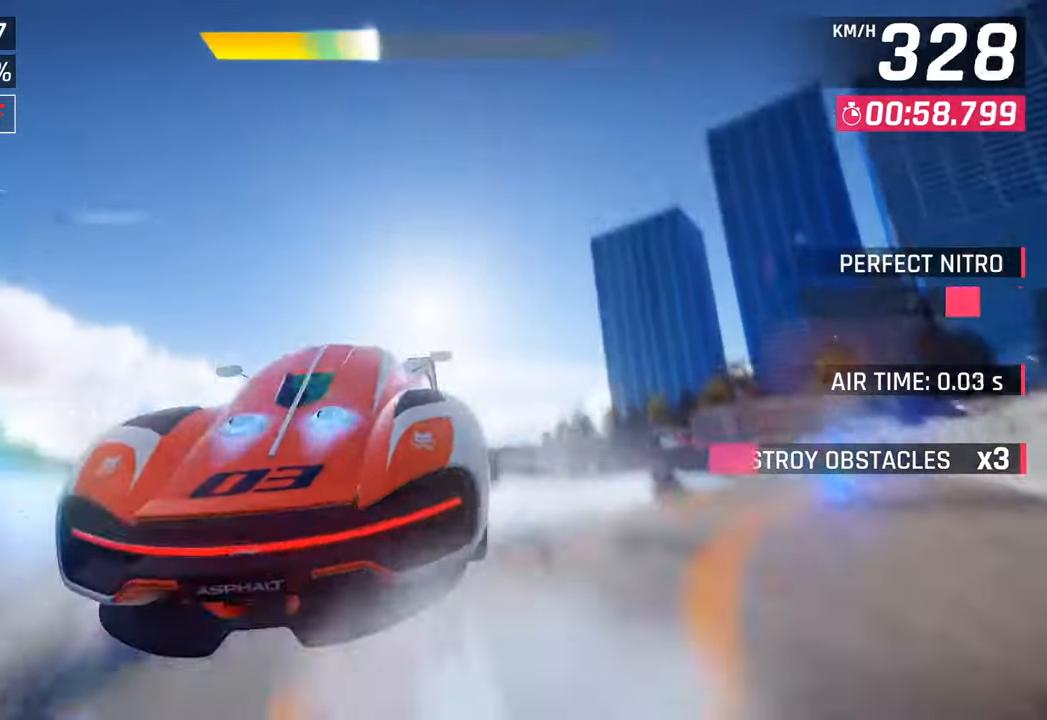
{"buttons": [], "left_stick": "right", "right_stick": "center", "events": [[33, "SQUARE", "up"], [100, "left_stick", "up-right"], [150, "CROSS", "up"], [183, "R1", "up"], [233, "left_stick", "right"], [283, "CROSS", "down"], [283, "R1", "down"], [433, "CROSS", "up"], [467, "R1", "up"]]}
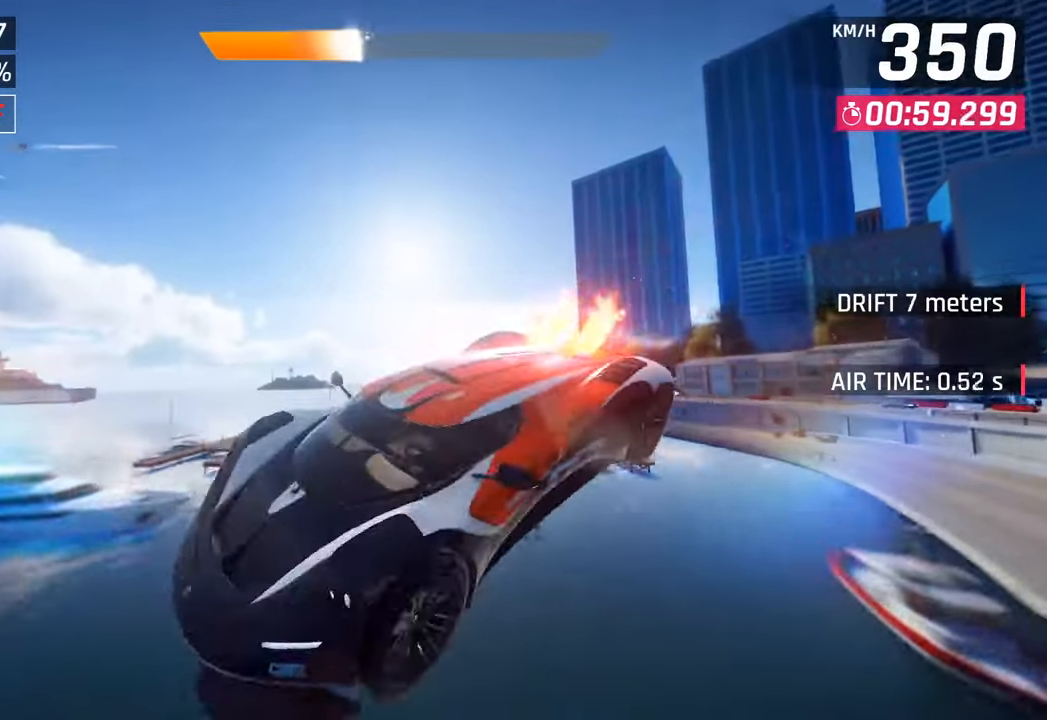
{"buttons": ["CROSS", "R1"], "left_stick": "left", "right_stick": "center", "events": [[17, "R1", "down"], [33, "CROSS", "down"], [50, "left_stick", "center"], [167, "CROSS", "up"], [200, "R1", "up"], [267, "R1", "down"], [283, "CROSS", "down"], [433, "CROSS", "up"], [450, "R1", "up"], [500, "CROSS", "down"], [500, "R1", "down"], [500, "left_stick", "left"]]}
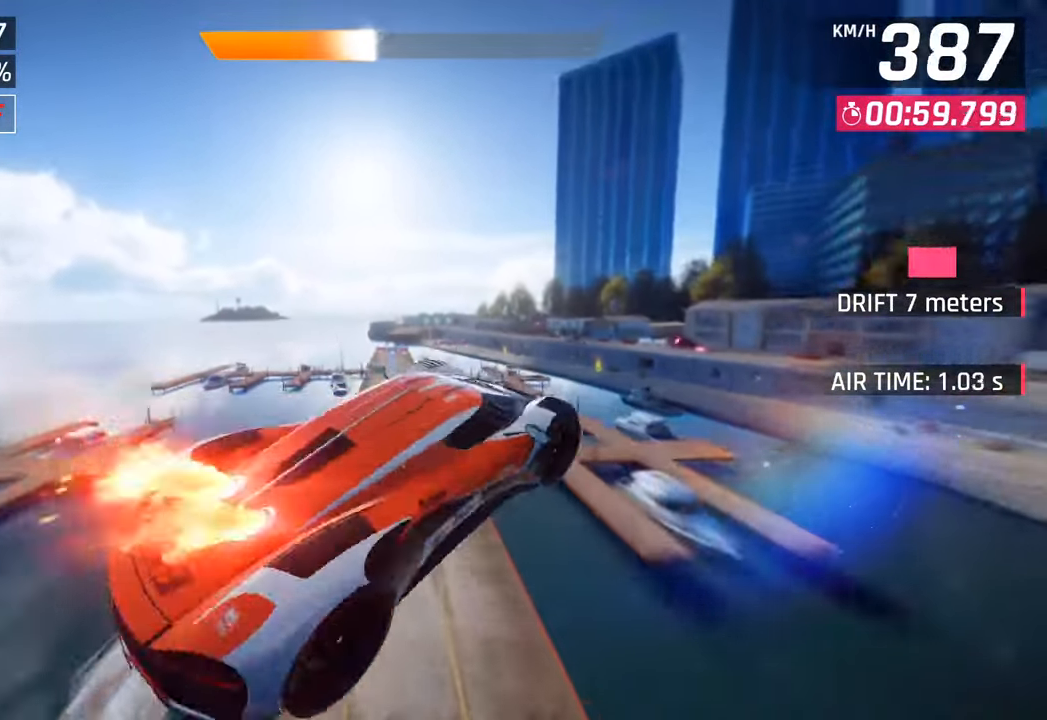
{"buttons": [], "left_stick": "center", "right_stick": "center", "events": [[183, "CROSS", "up"], [183, "R1", "up"], [250, "CROSS", "down"], [250, "R1", "down"], [417, "left_stick", "center"], [483, "CROSS", "up"], [483, "R1", "up"]]}
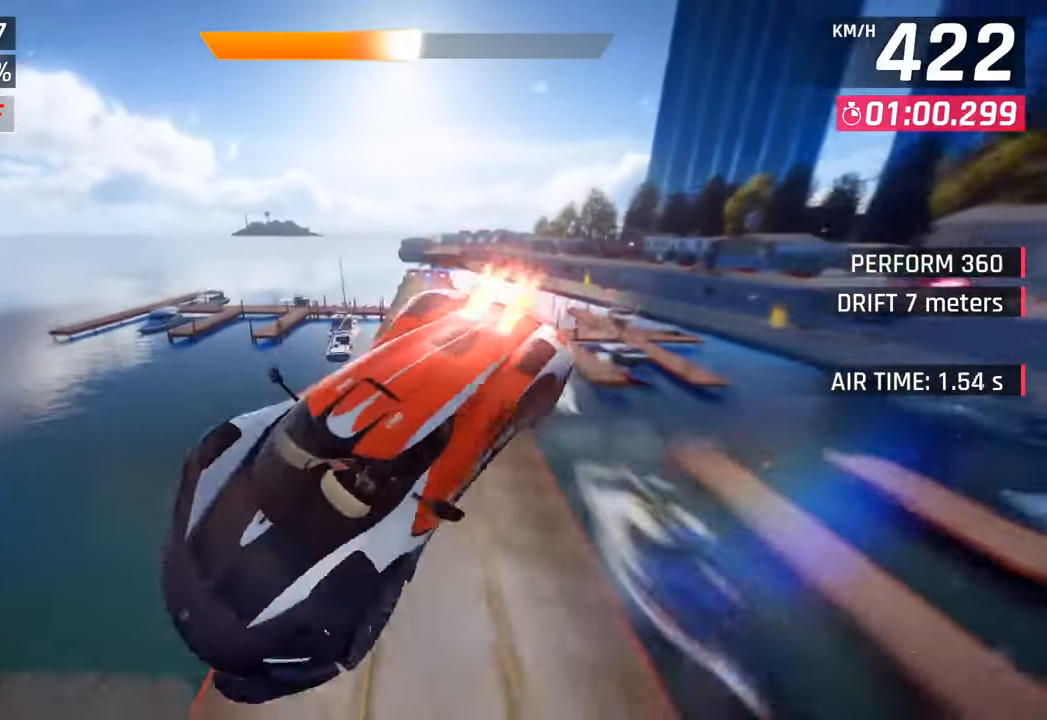
{"buttons": ["SQUARE"], "left_stick": "center", "right_stick": "center", "events": [[167, "left_stick", "right"], [433, "left_stick", "center"], [450, "SQUARE", "down"]]}
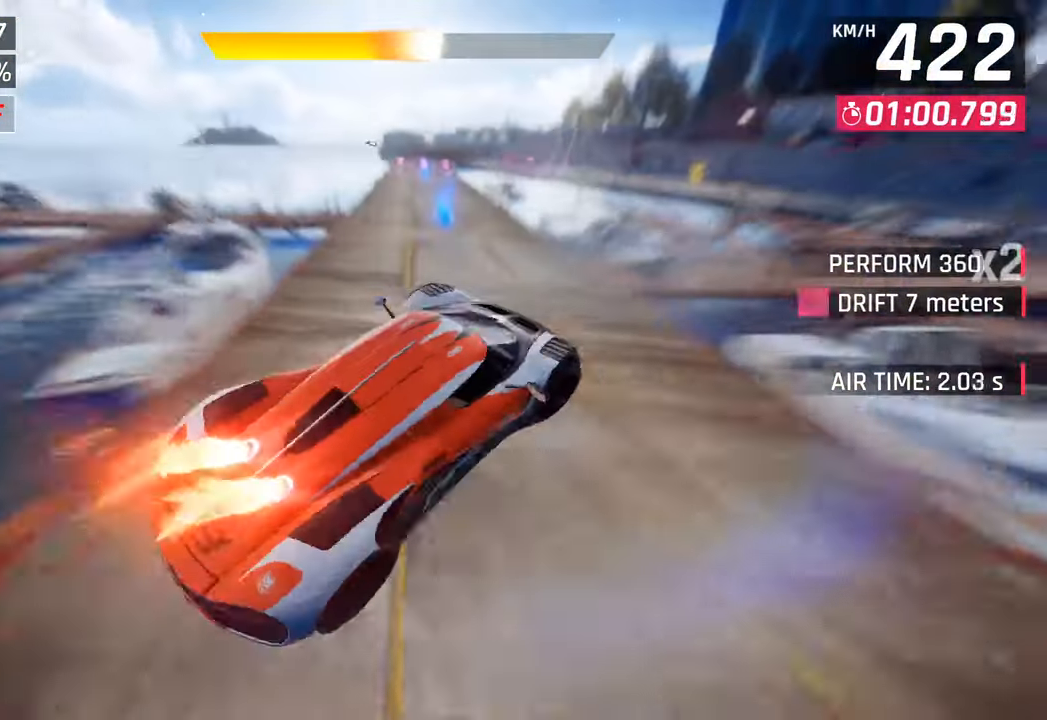
{"buttons": [], "left_stick": "center", "right_stick": "center", "events": [[100, "SQUARE", "up"]]}
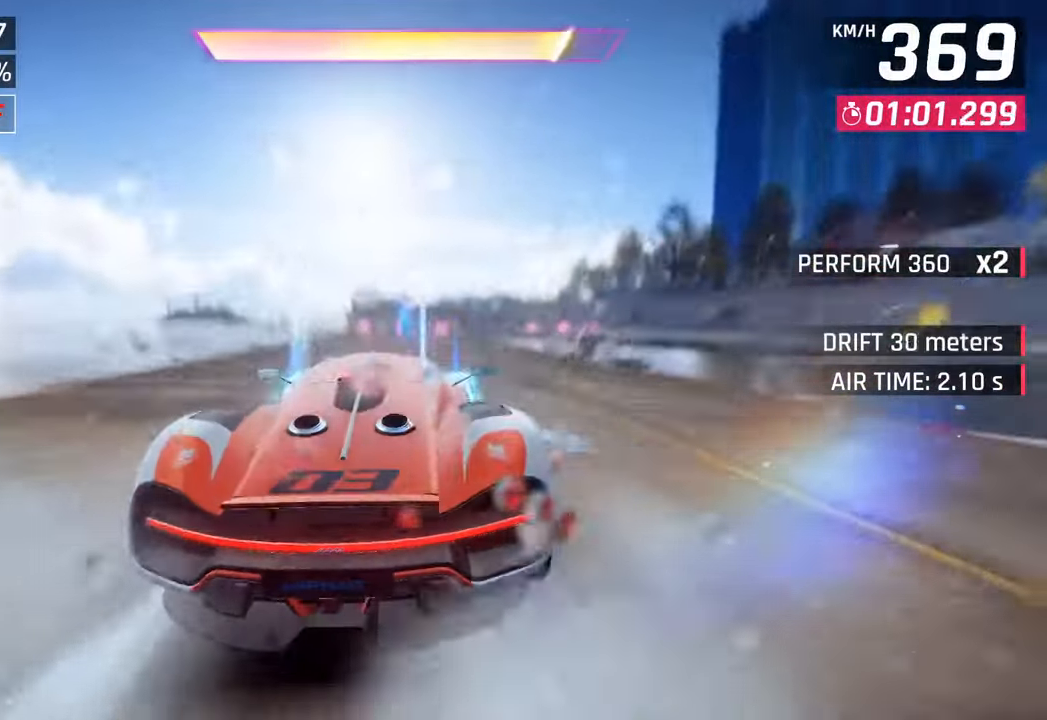
{"buttons": ["CROSS", "R1"], "left_stick": "right", "right_stick": "center", "events": [[267, "left_stick", "right"], [383, "CROSS", "down"], [383, "R1", "down"]]}
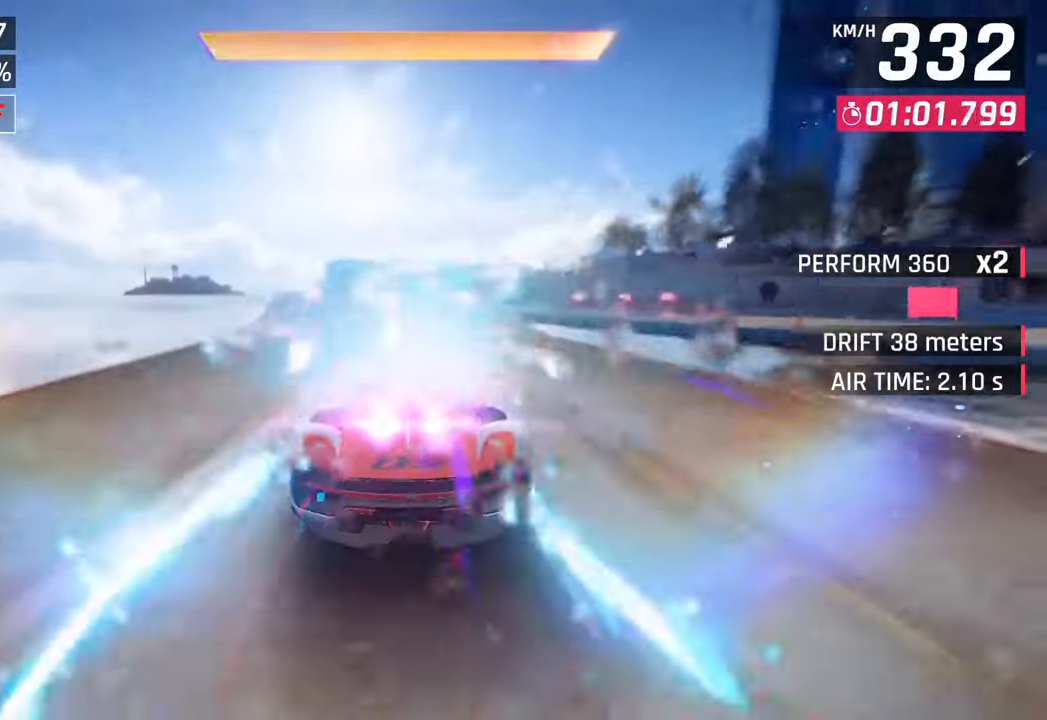
{"buttons": [], "left_stick": "center", "right_stick": "center", "events": [[67, "CROSS", "up"], [67, "R1", "up"], [483, "left_stick", "center"]]}
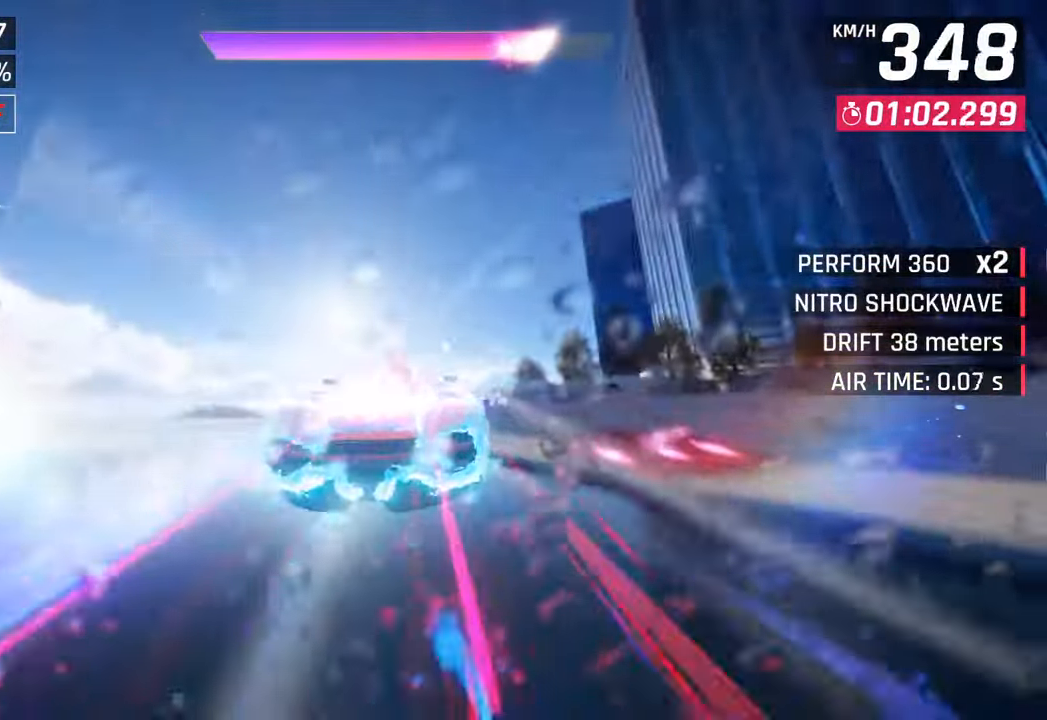
{"buttons": [], "left_stick": "right", "right_stick": "center", "events": [[133, "left_stick", "right"]]}
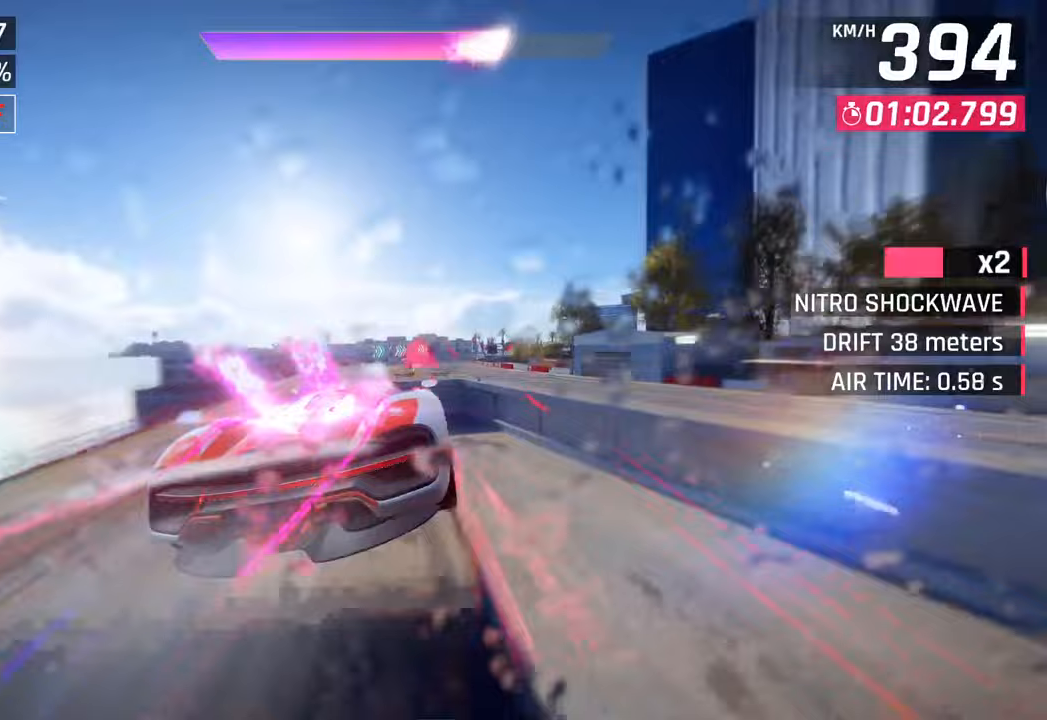
{"buttons": [], "left_stick": "right", "right_stick": "center", "events": []}
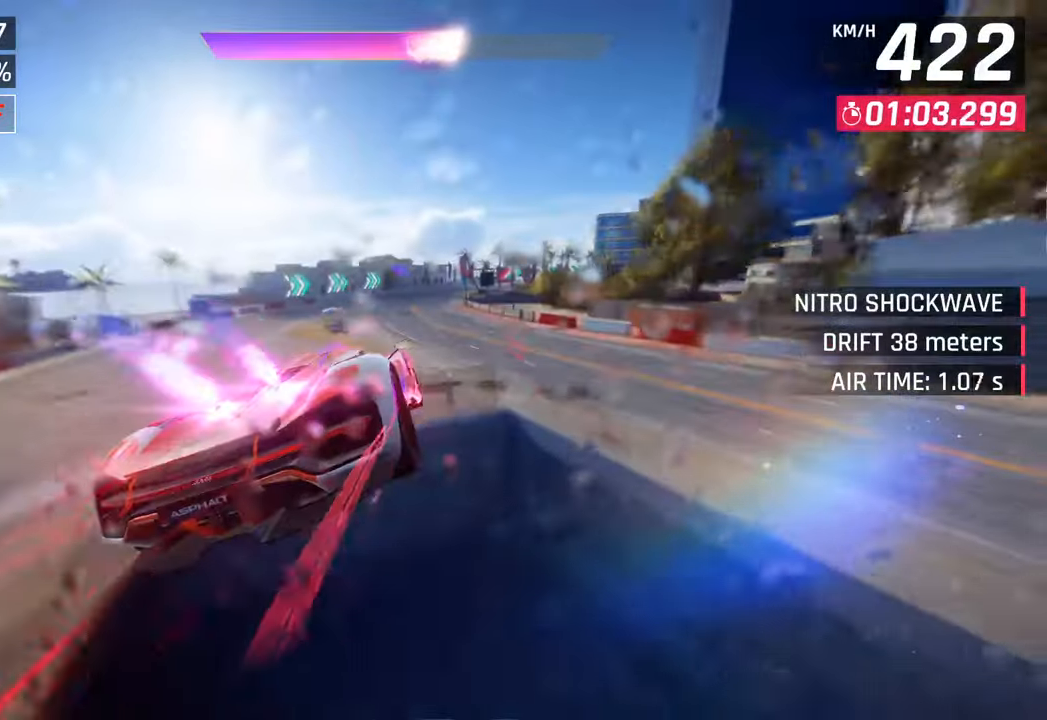
{"buttons": [], "left_stick": "right", "right_stick": "center", "events": [[67, "SQUARE", "down"], [200, "SQUARE", "up"]]}
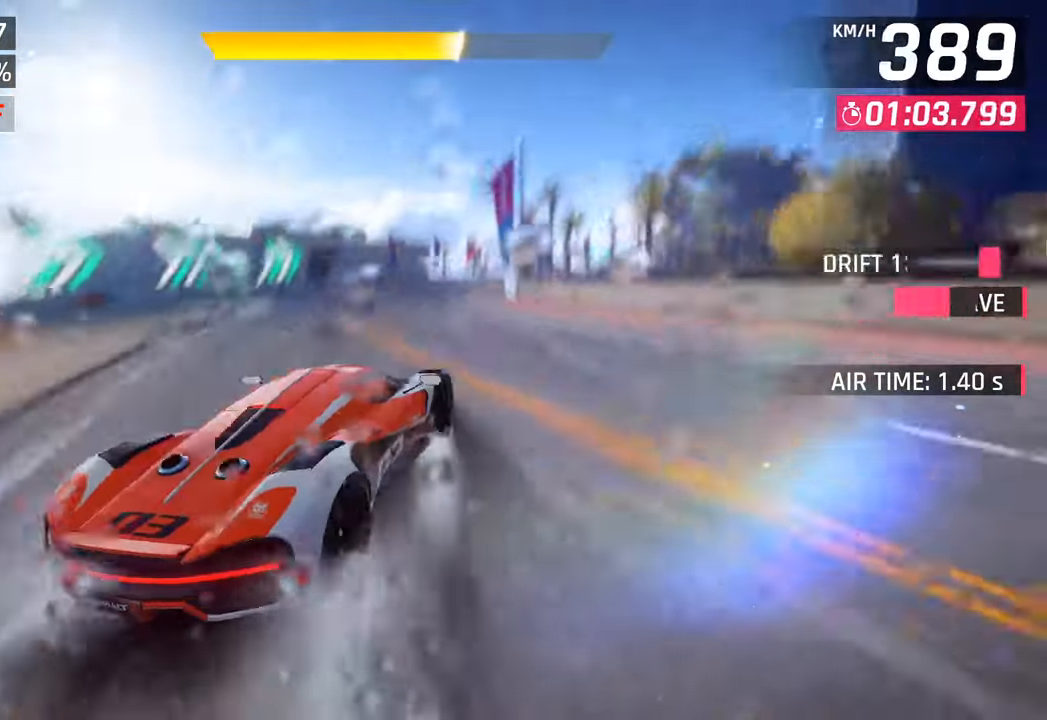
{"buttons": [], "left_stick": "right", "right_stick": "center", "events": [[100, "R1", "down"], [133, "SQUARE", "down"], [333, "R1", "up"], [333, "SQUARE", "up"]]}
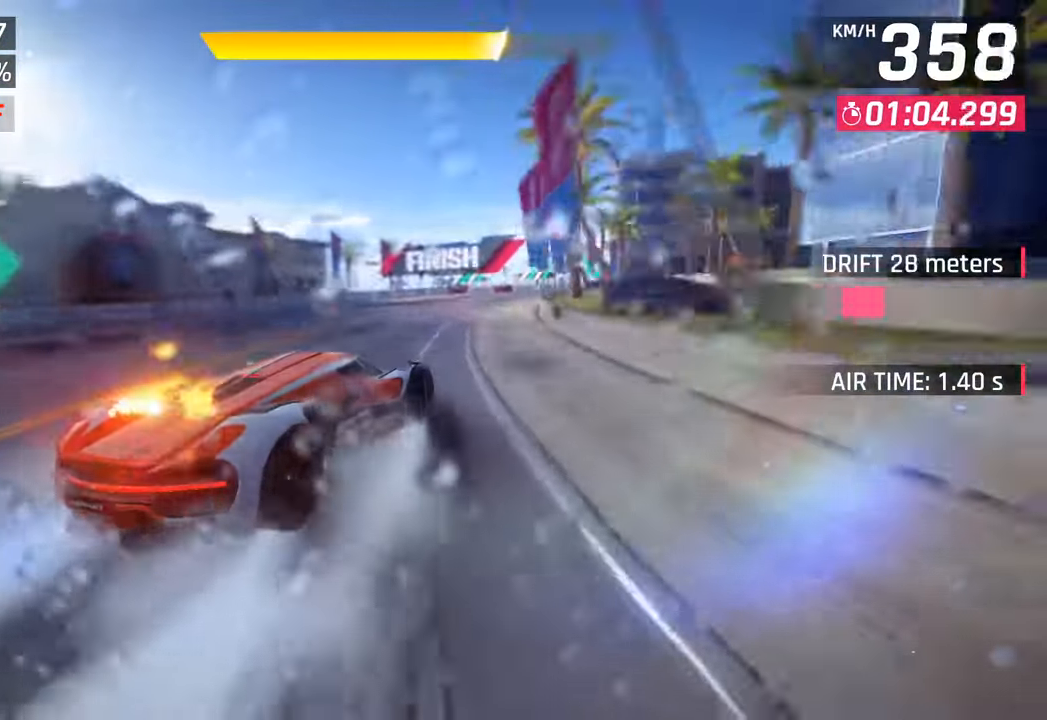
{"buttons": ["CROSS", "R1"], "left_stick": "center", "right_stick": "center", "events": [[417, "CROSS", "down"], [417, "R1", "down"], [433, "left_stick", "center"]]}
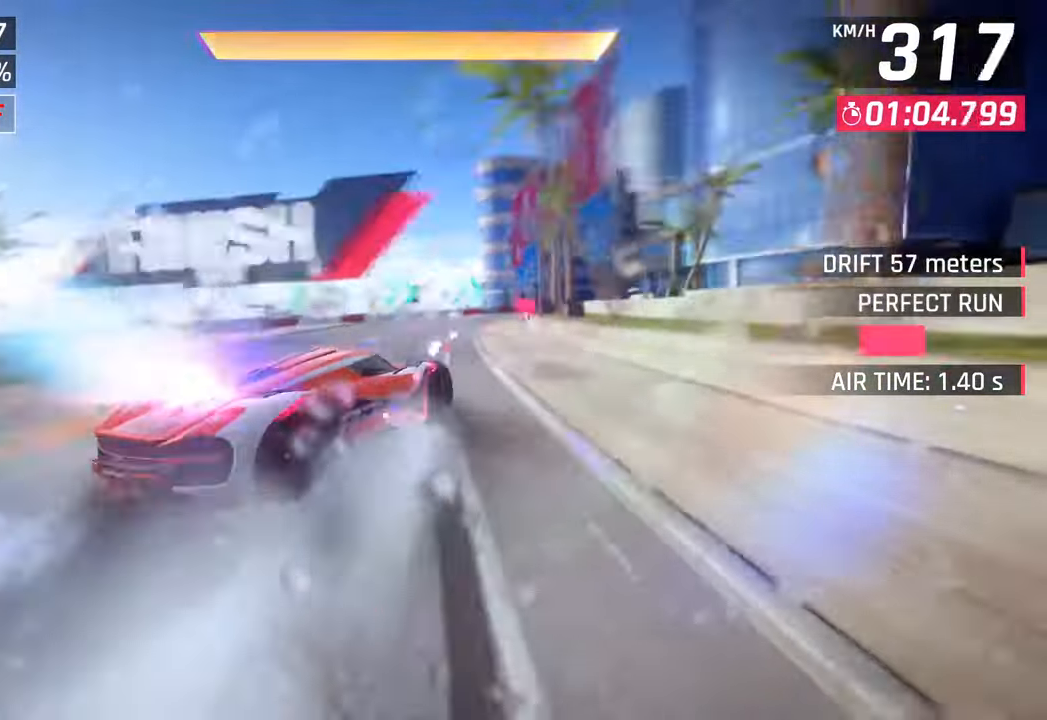
{"buttons": [], "left_stick": "center", "right_stick": "center", "events": [[50, "CROSS", "up"], [67, "R1", "up"]]}